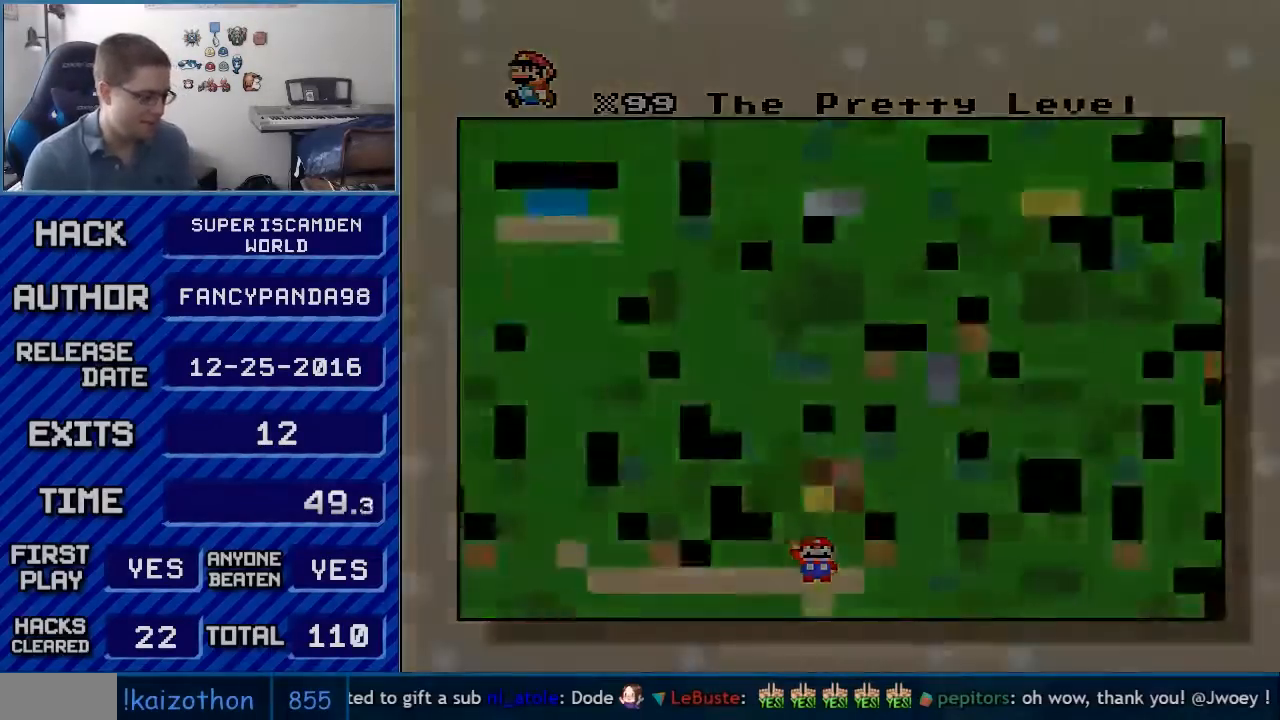
Gameplay with a controller (Nintendo layout); each line is a JSON object with the inputs held at the frame after it. "events" lists button and stick changes between this image and that frame as [ms after this image, input, new state], when the widget could be followed in between. Not read: L3 R3.
{"buttons": [], "events": [[50, "A", "up"], [100, "A", "down"], [233, "A", "up"]]}
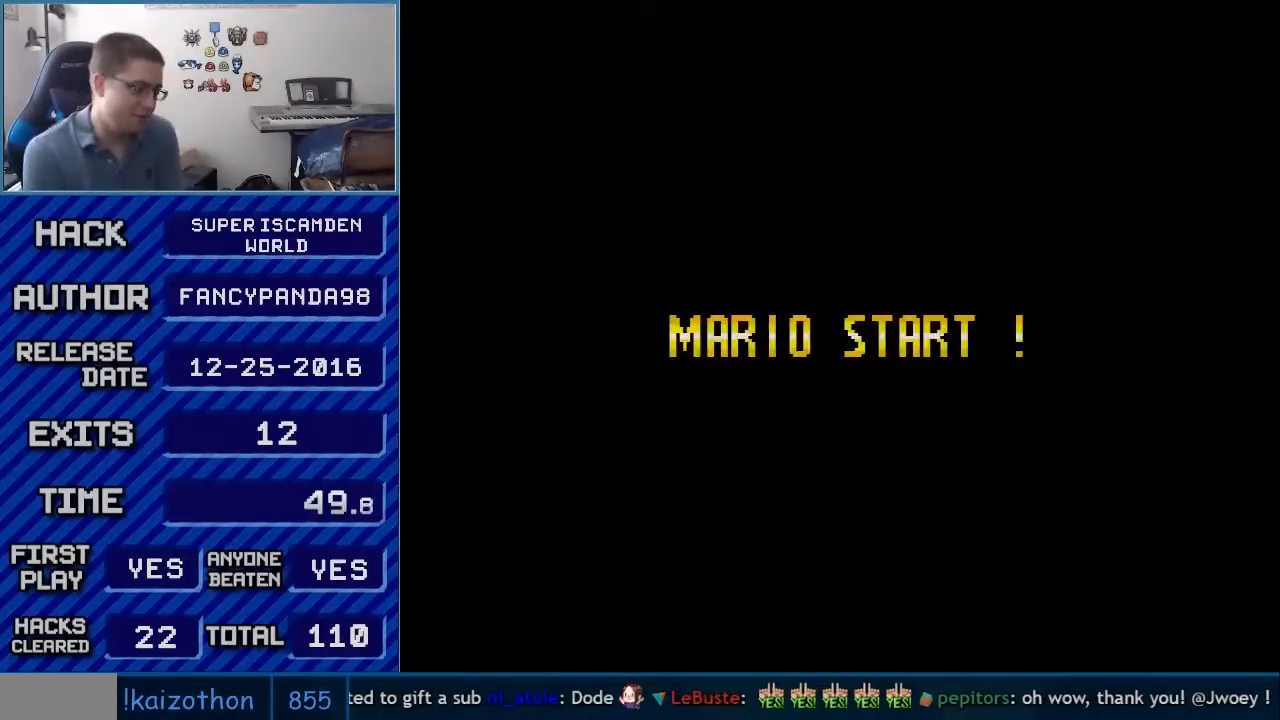
{"buttons": [], "events": []}
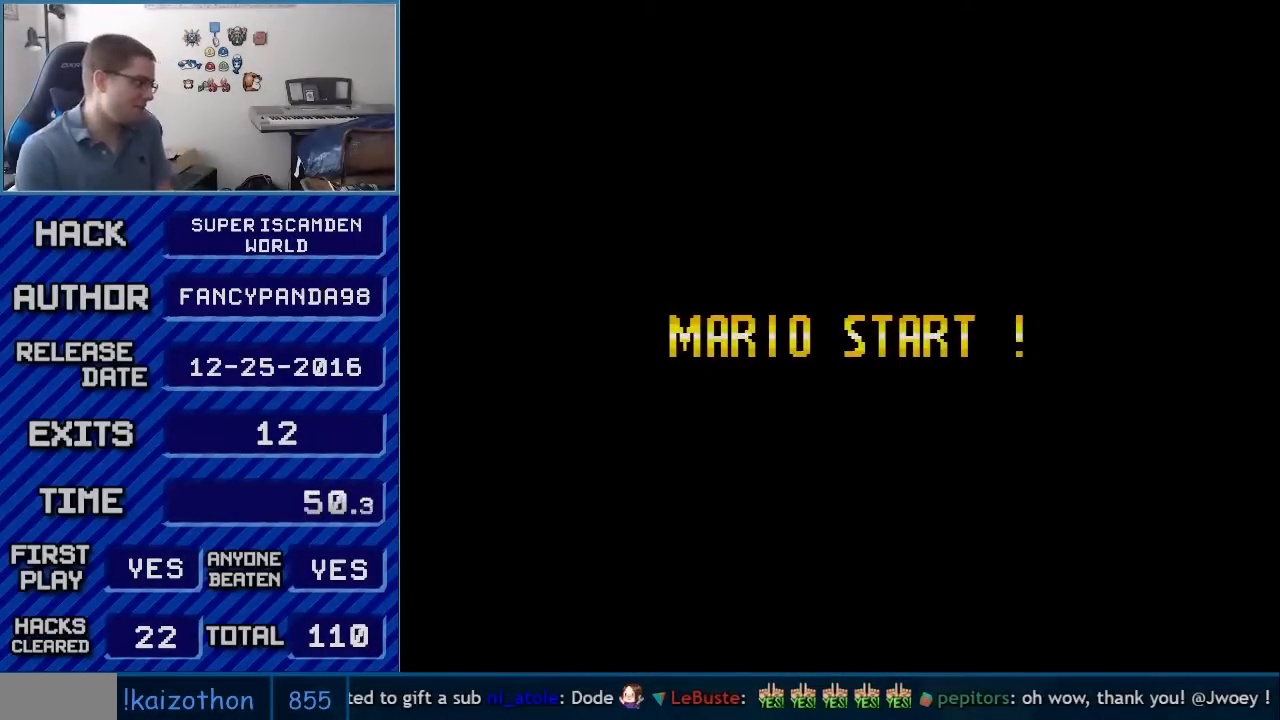
{"buttons": [], "events": []}
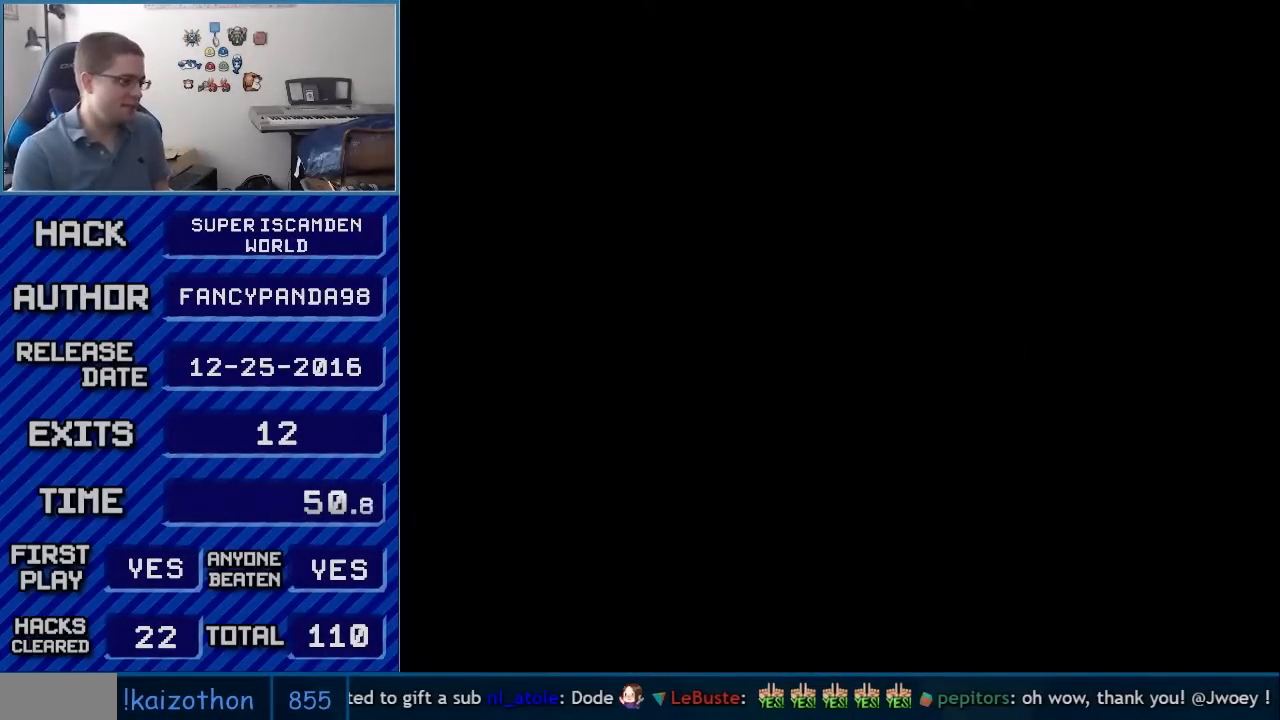
{"buttons": [], "events": []}
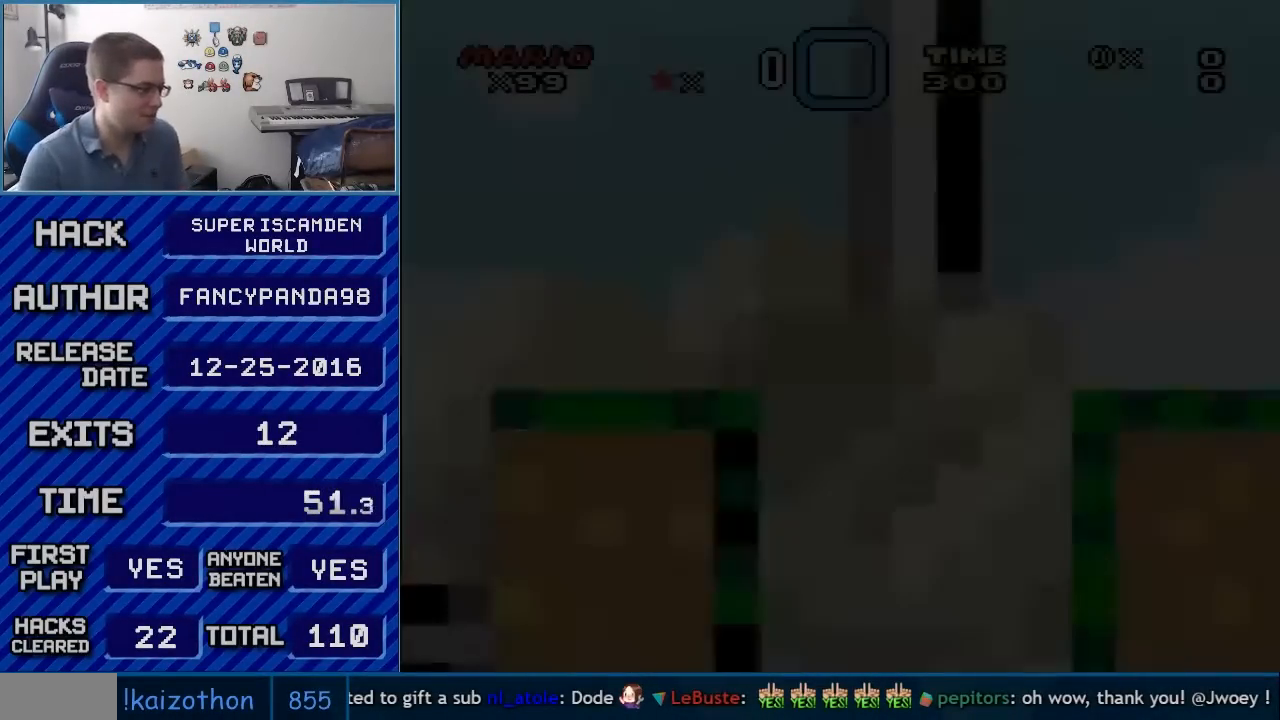
{"buttons": ["Y"], "events": [[267, "Y", "down"]]}
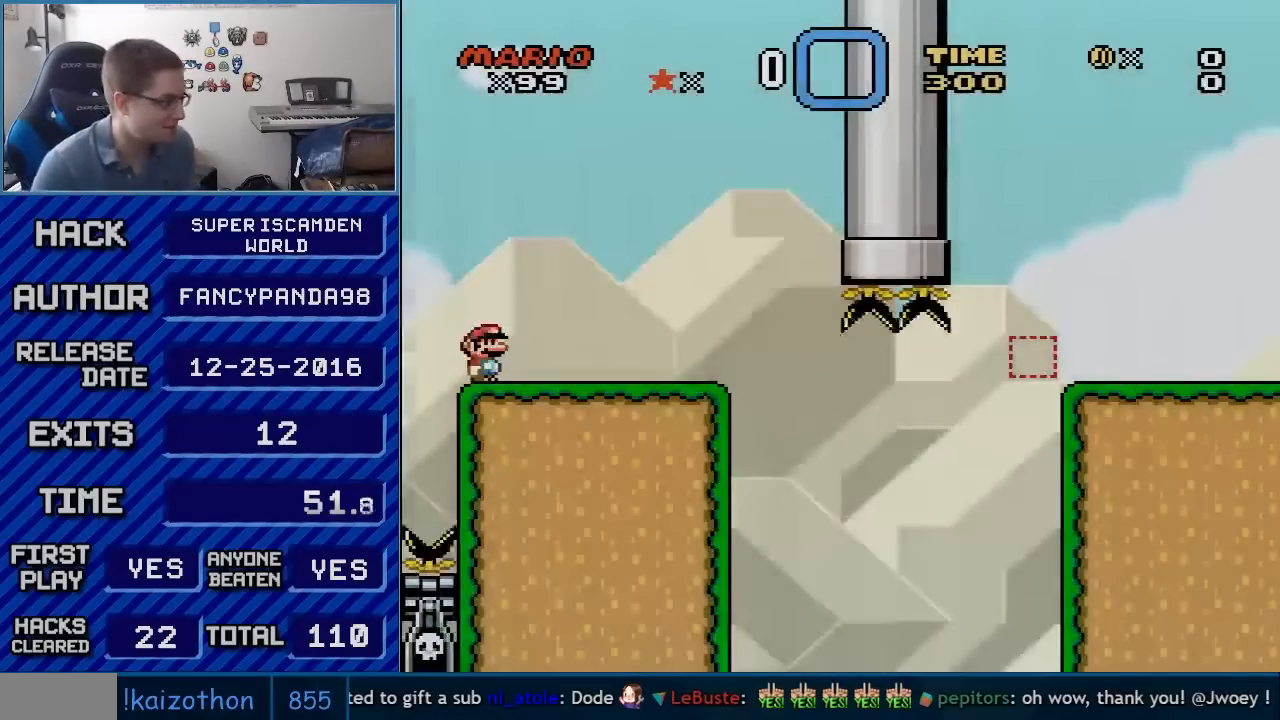
{"buttons": ["Y", "DPAD_RIGHT"], "events": [[267, "DPAD_LEFT", "down"], [383, "DPAD_LEFT", "up"], [417, "DPAD_RIGHT", "down"]]}
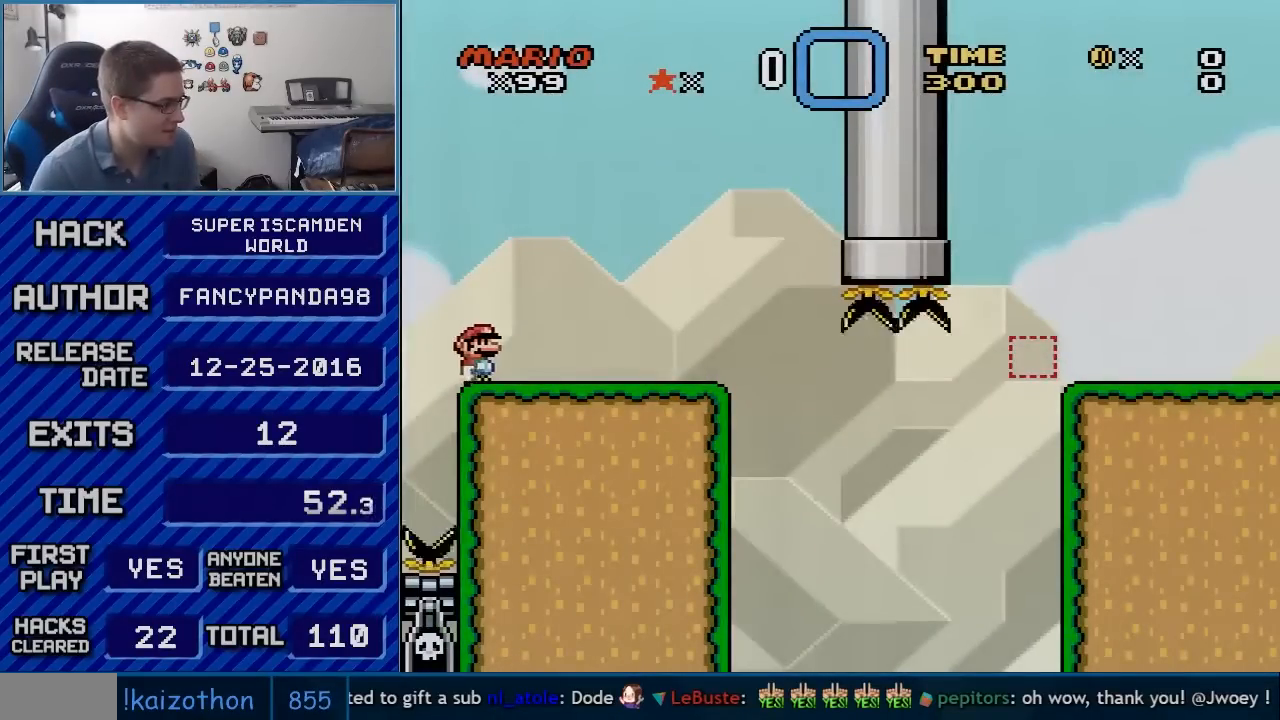
{"buttons": ["Y", "DPAD_LEFT"], "events": [[133, "DPAD_RIGHT", "up"], [283, "DPAD_LEFT", "down"]]}
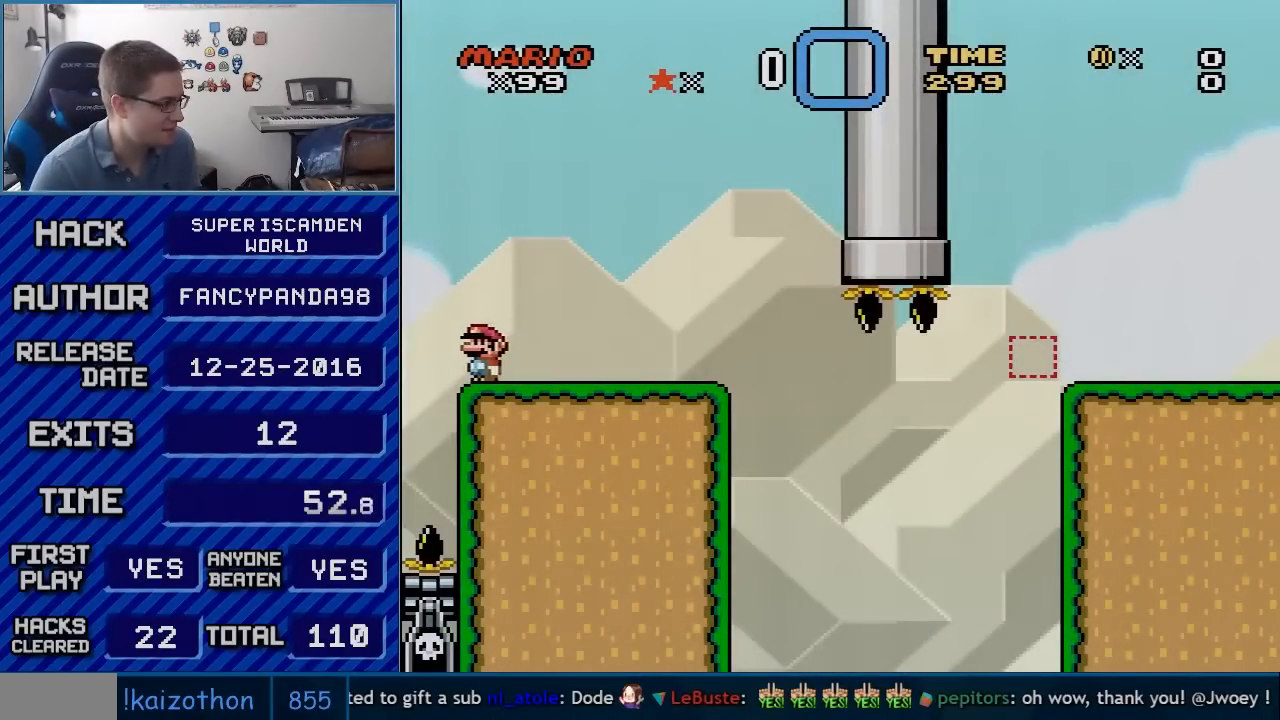
{"buttons": ["Y", "DPAD_LEFT"], "events": [[100, "DPAD_LEFT", "up"], [417, "DPAD_LEFT", "down"]]}
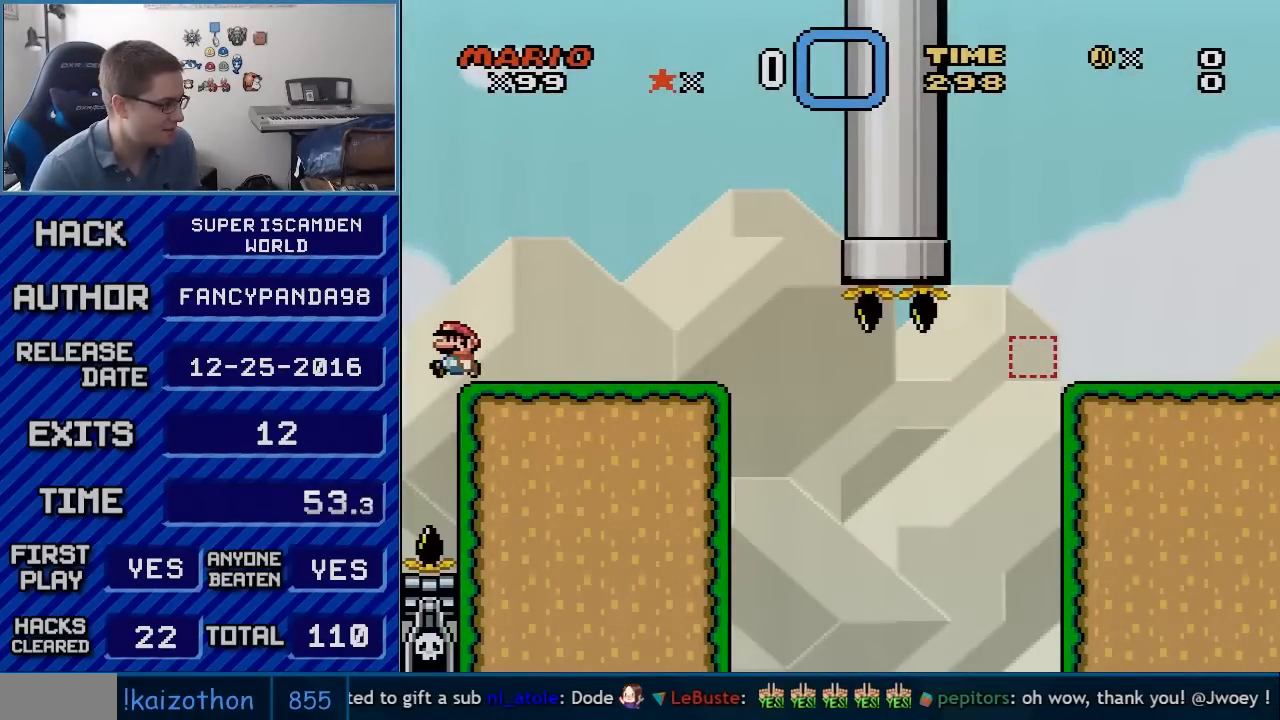
{"buttons": ["Y", "DPAD_RIGHT"], "events": [[267, "DPAD_LEFT", "up"], [283, "DPAD_RIGHT", "down"]]}
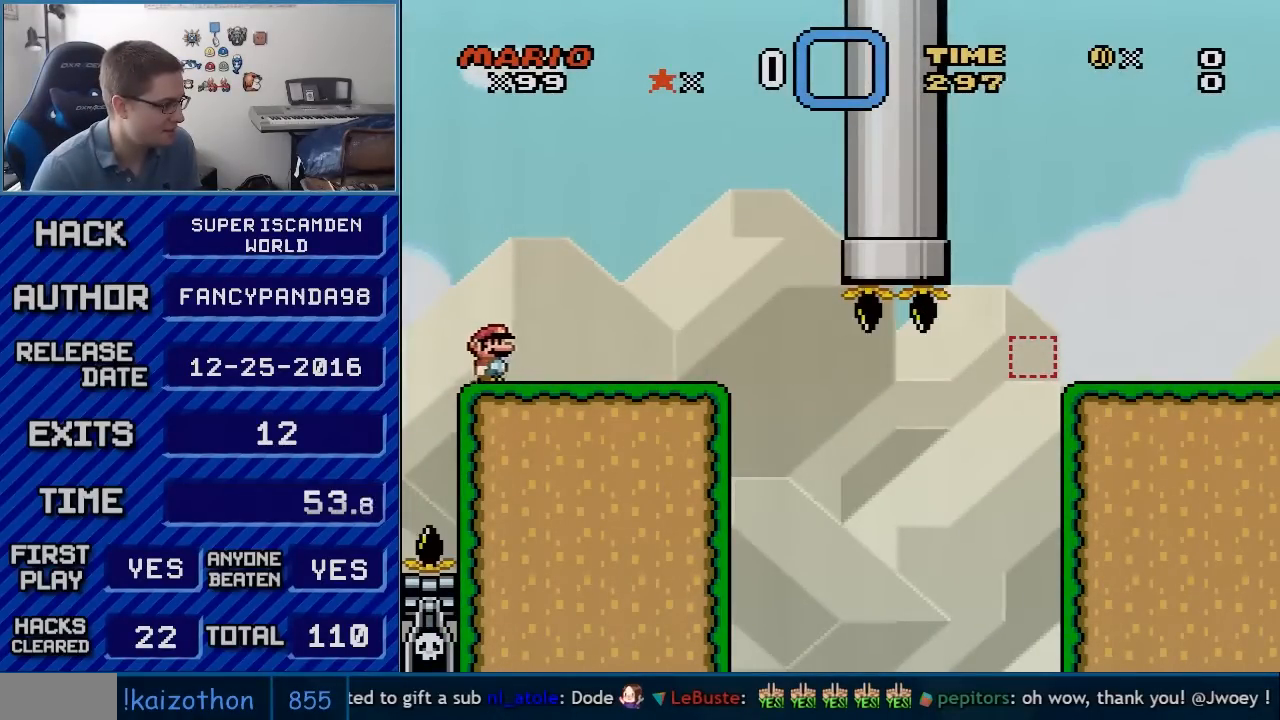
{"buttons": ["Y", "DPAD_LEFT"], "events": [[200, "DPAD_RIGHT", "up"], [233, "B", "down"], [267, "DPAD_LEFT", "down"], [350, "B", "up"]]}
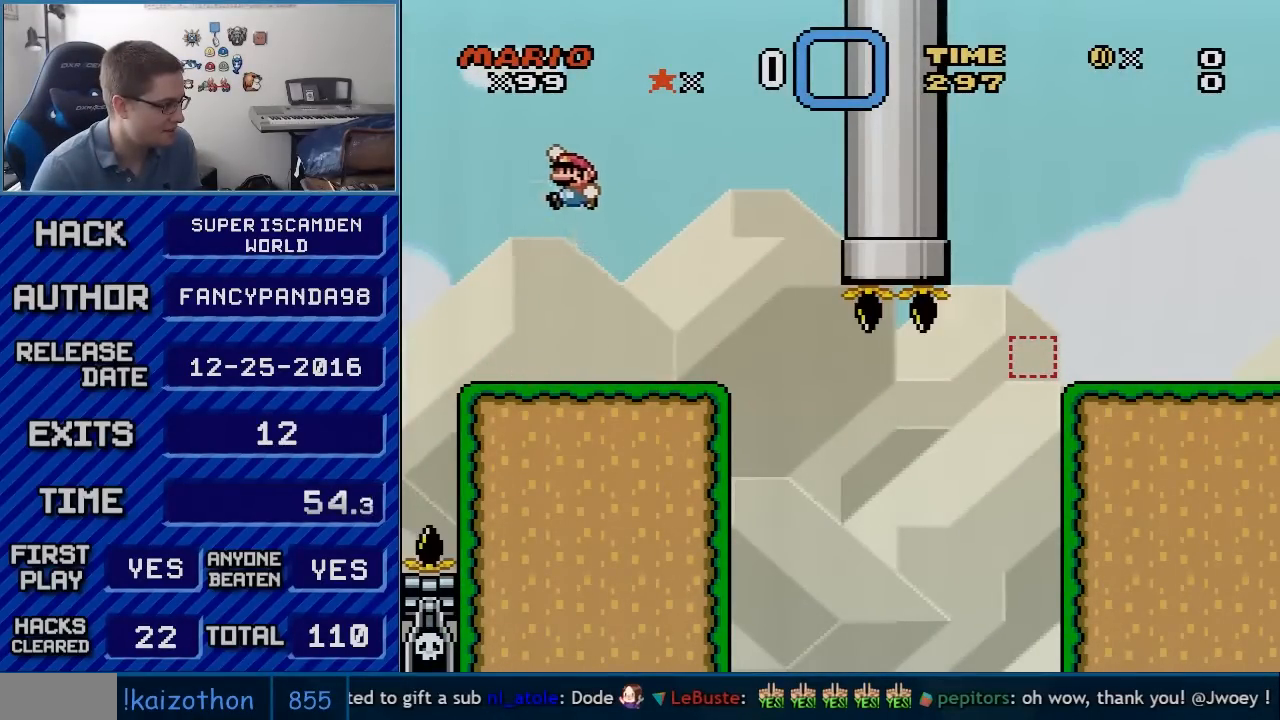
{"buttons": ["B", "Y", "DPAD_LEFT"], "events": [[100, "B", "down"]]}
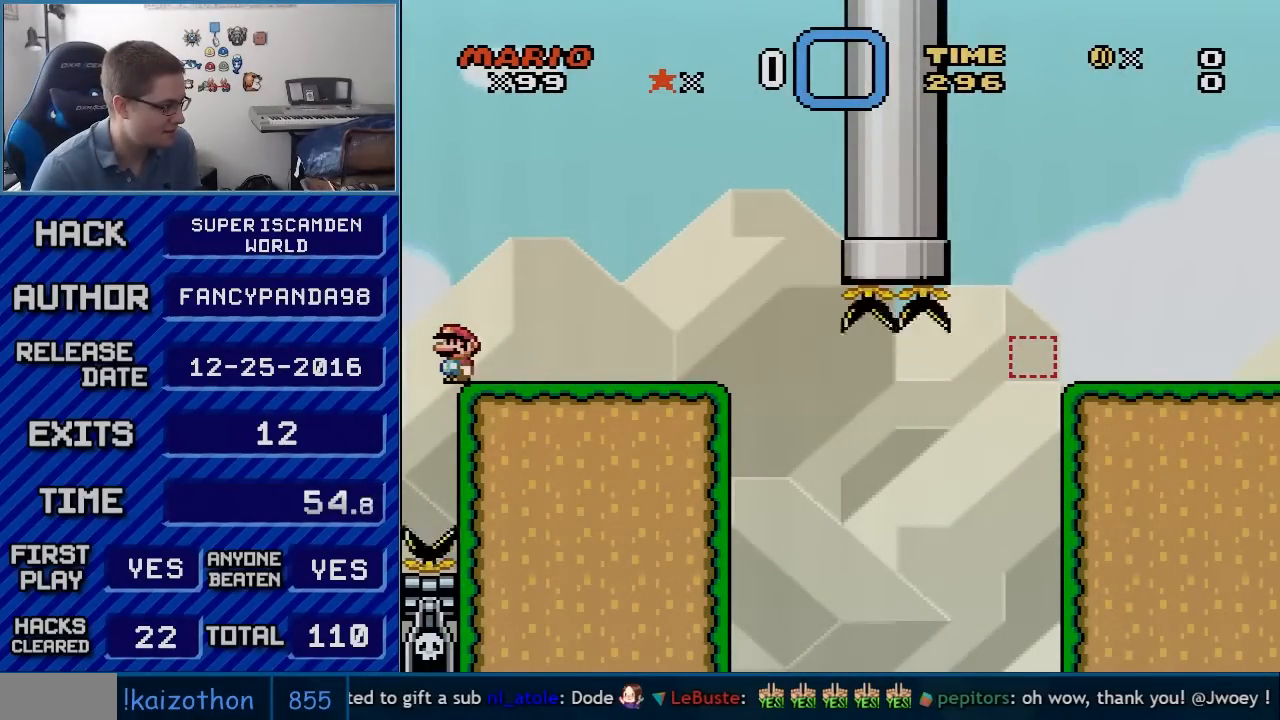
{"buttons": ["Y", "DPAD_RIGHT"], "events": [[133, "DPAD_LEFT", "up"], [200, "DPAD_RIGHT", "down"], [283, "B", "up"]]}
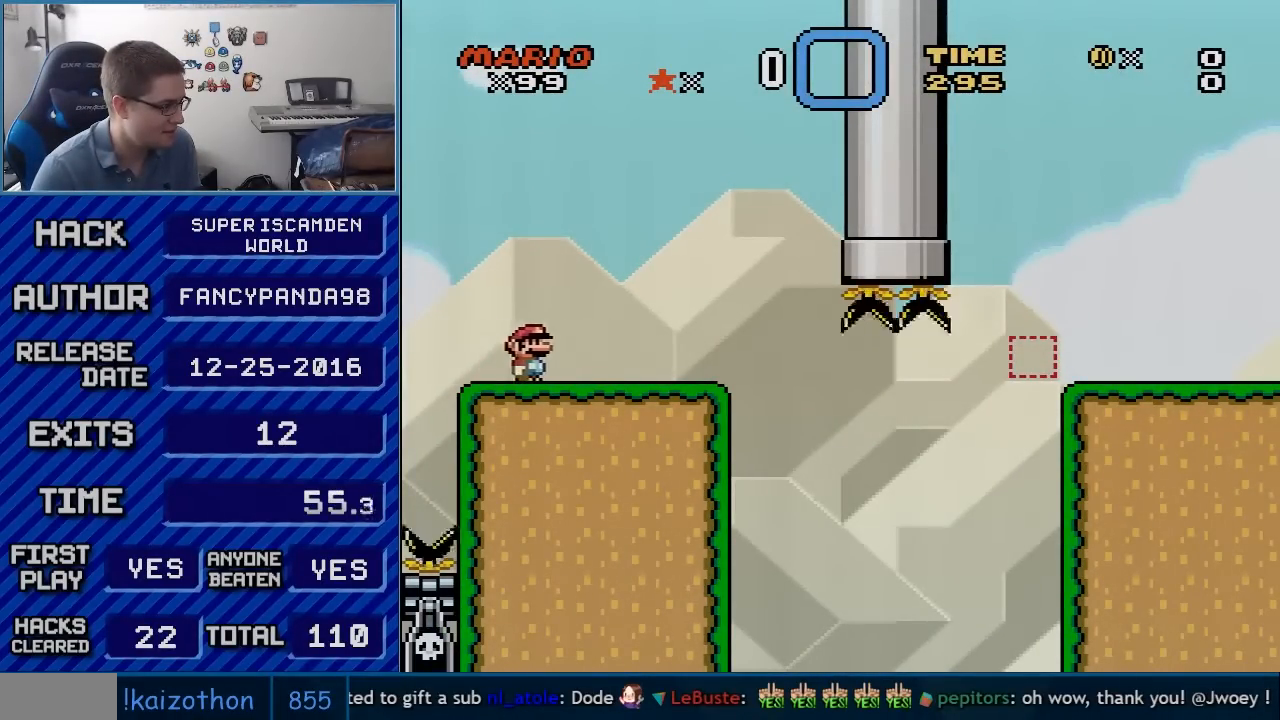
{"buttons": ["B", "Y", "DPAD_LEFT"], "events": [[383, "B", "down"], [450, "DPAD_RIGHT", "up"], [450, "DPAD_UP", "down"], [483, "DPAD_LEFT", "down"], [483, "DPAD_UP", "up"]]}
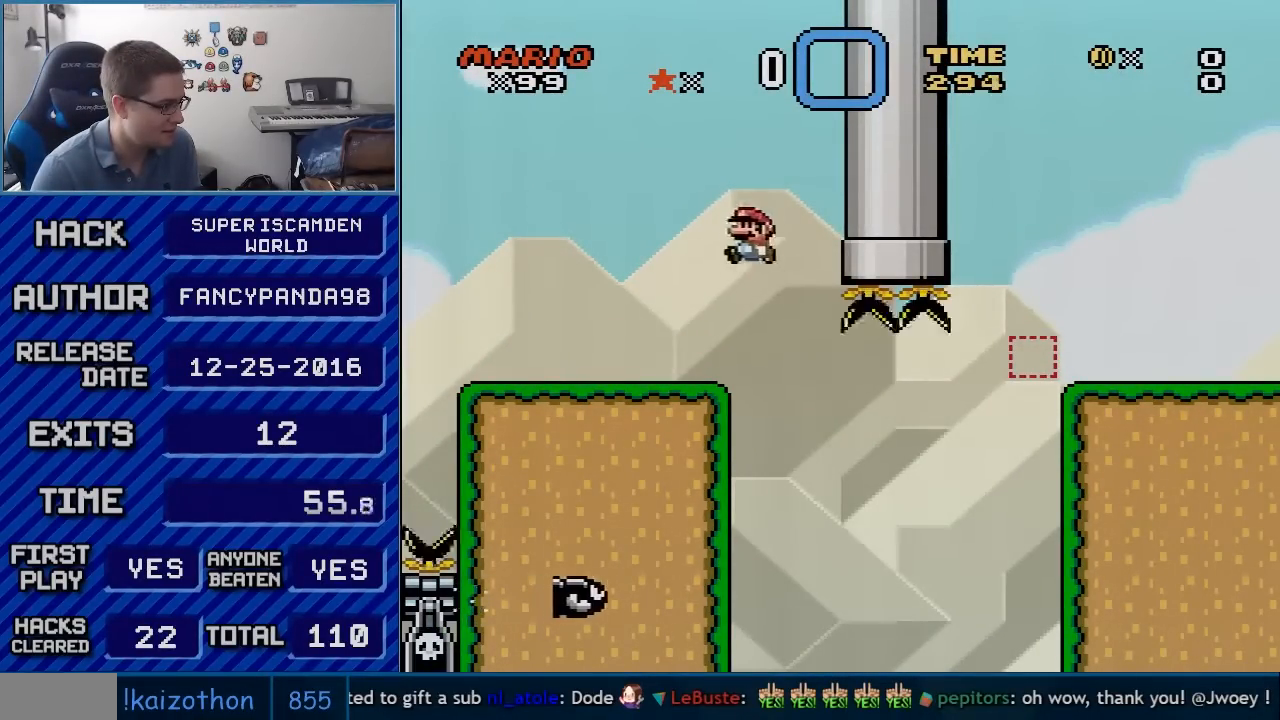
{"buttons": ["B", "Y", "DPAD_LEFT"], "events": [[50, "B", "up"], [317, "B", "down"]]}
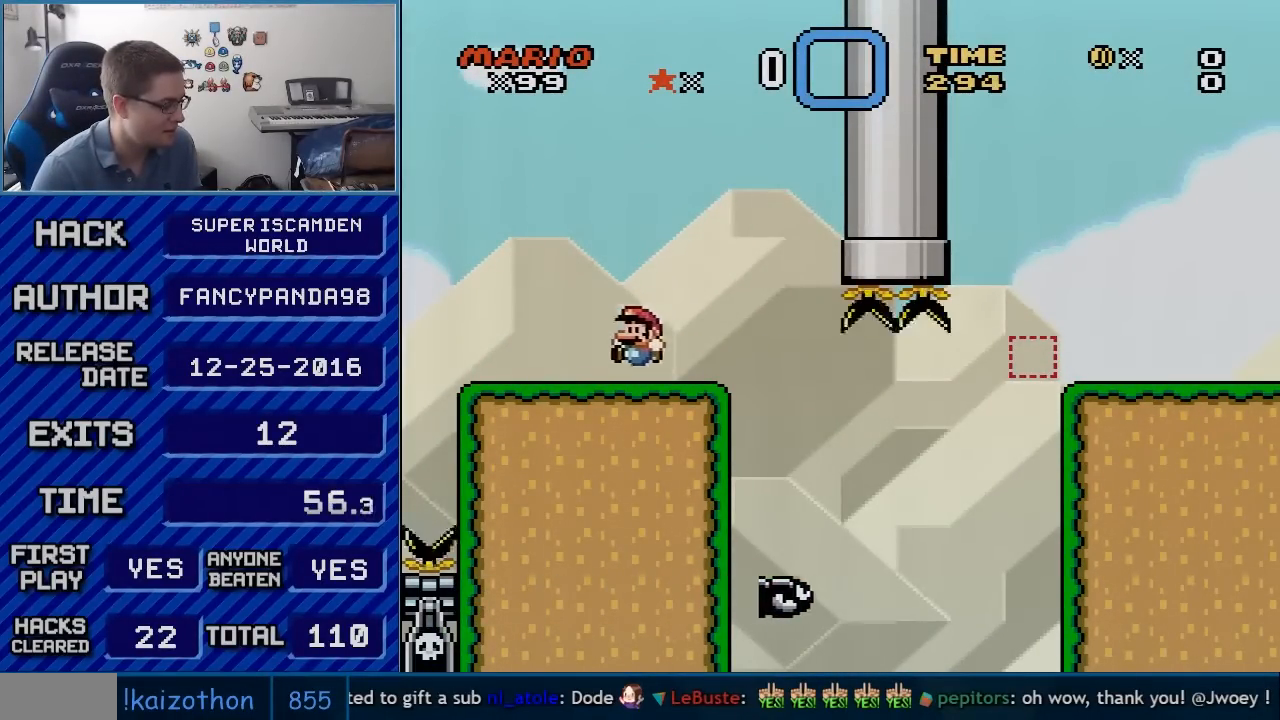
{"buttons": ["Y", "DPAD_UP"], "events": [[133, "B", "up"], [483, "DPAD_LEFT", "up"], [483, "DPAD_UP", "down"]]}
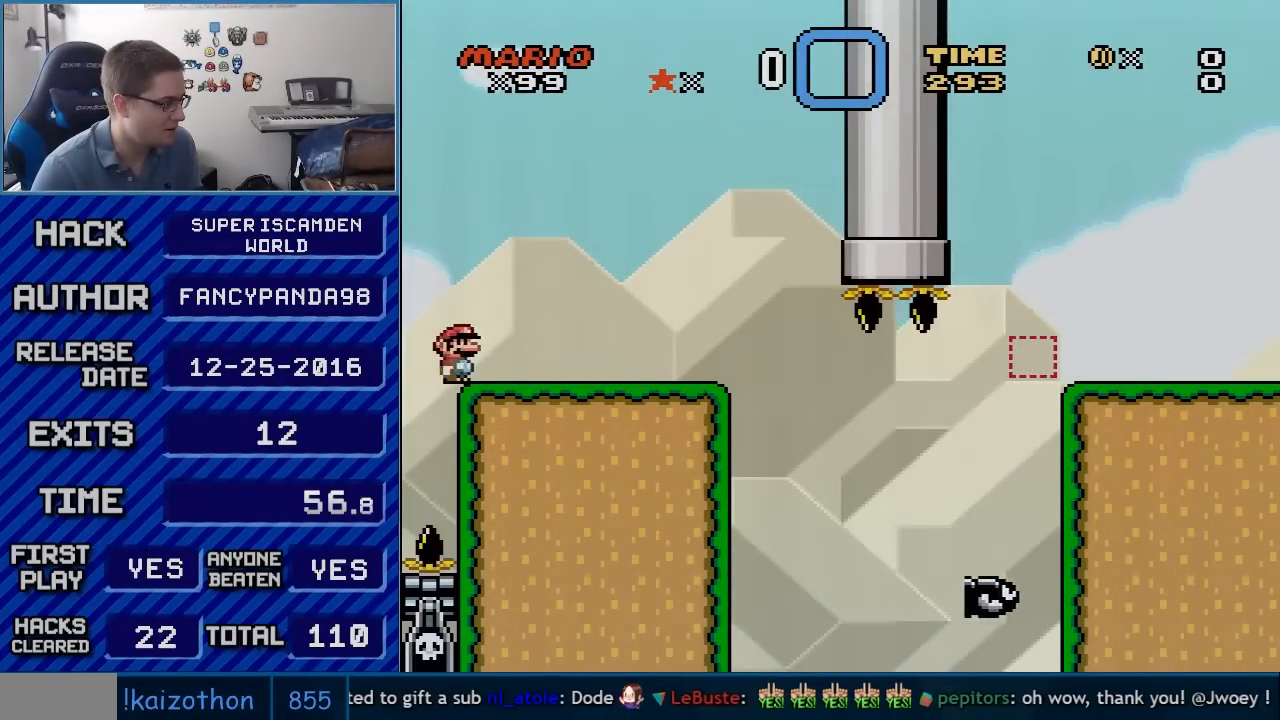
{"buttons": ["A", "X", "DPAD_LEFT"], "events": [[17, "DPAD_RIGHT", "down"], [17, "DPAD_UP", "up"], [50, "Y", "up"], [100, "X", "down"], [350, "DPAD_RIGHT", "up"], [350, "DPAD_UP", "down"], [383, "DPAD_LEFT", "down"], [383, "DPAD_UP", "up"], [417, "A", "down"]]}
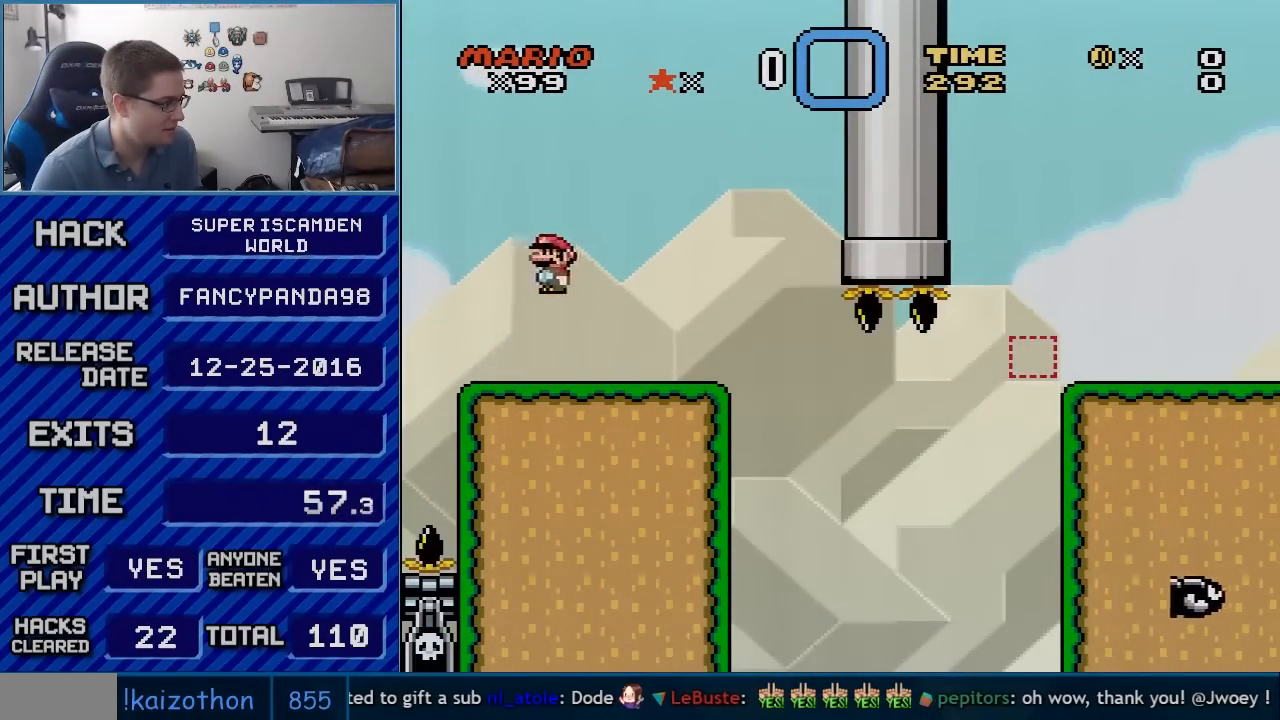
{"buttons": ["A", "X", "DPAD_LEFT"], "events": [[17, "A", "up"], [350, "A", "down"]]}
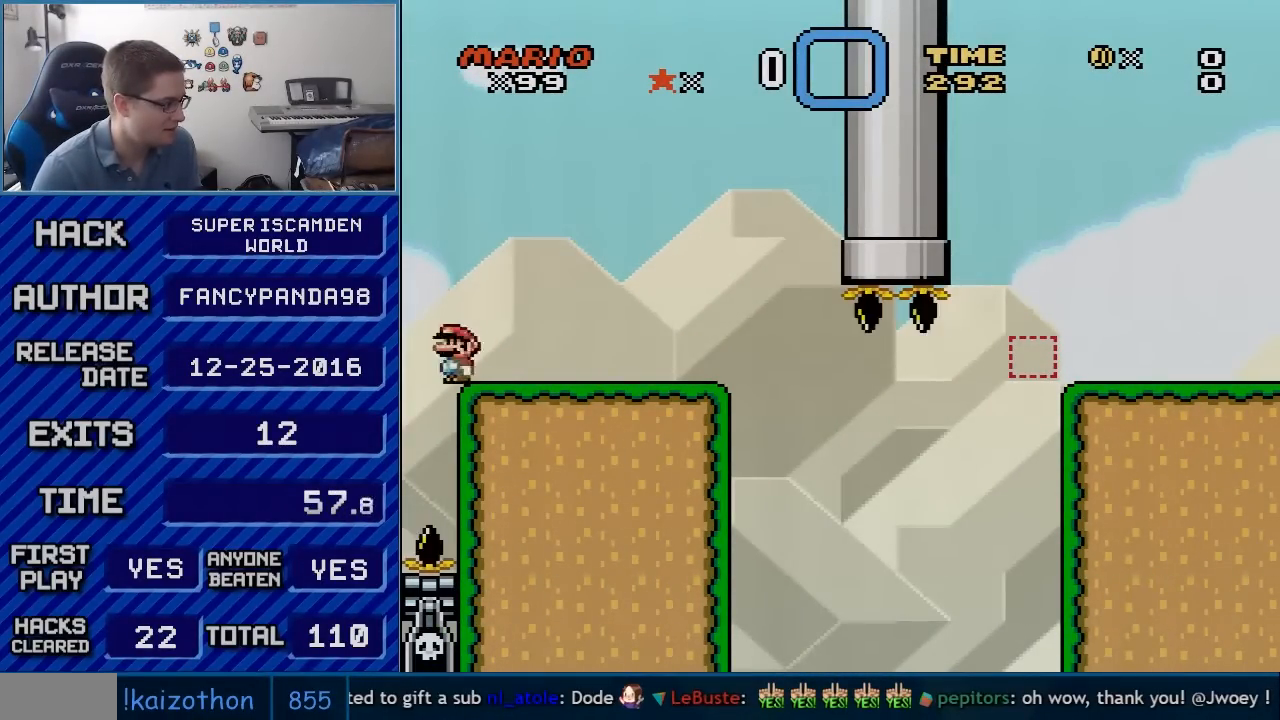
{"buttons": ["X", "DPAD_LEFT"], "events": [[83, "DPAD_LEFT", "up"], [83, "DPAD_UP", "down"], [100, "DPAD_RIGHT", "down"], [100, "DPAD_UP", "up"], [167, "A", "up"], [483, "DPAD_LEFT", "down"], [483, "DPAD_RIGHT", "up"]]}
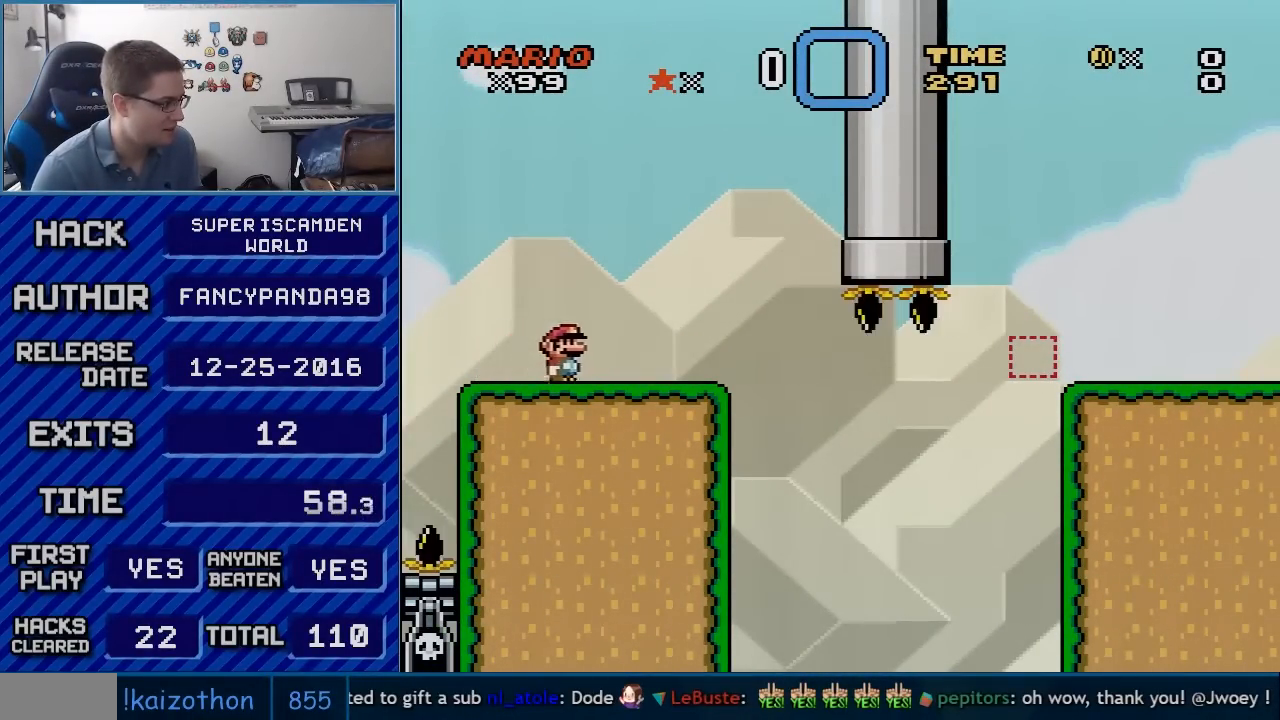
{"buttons": ["A", "X", "DPAD_LEFT"], "events": [[50, "A", "down"], [100, "A", "up"], [350, "A", "down"]]}
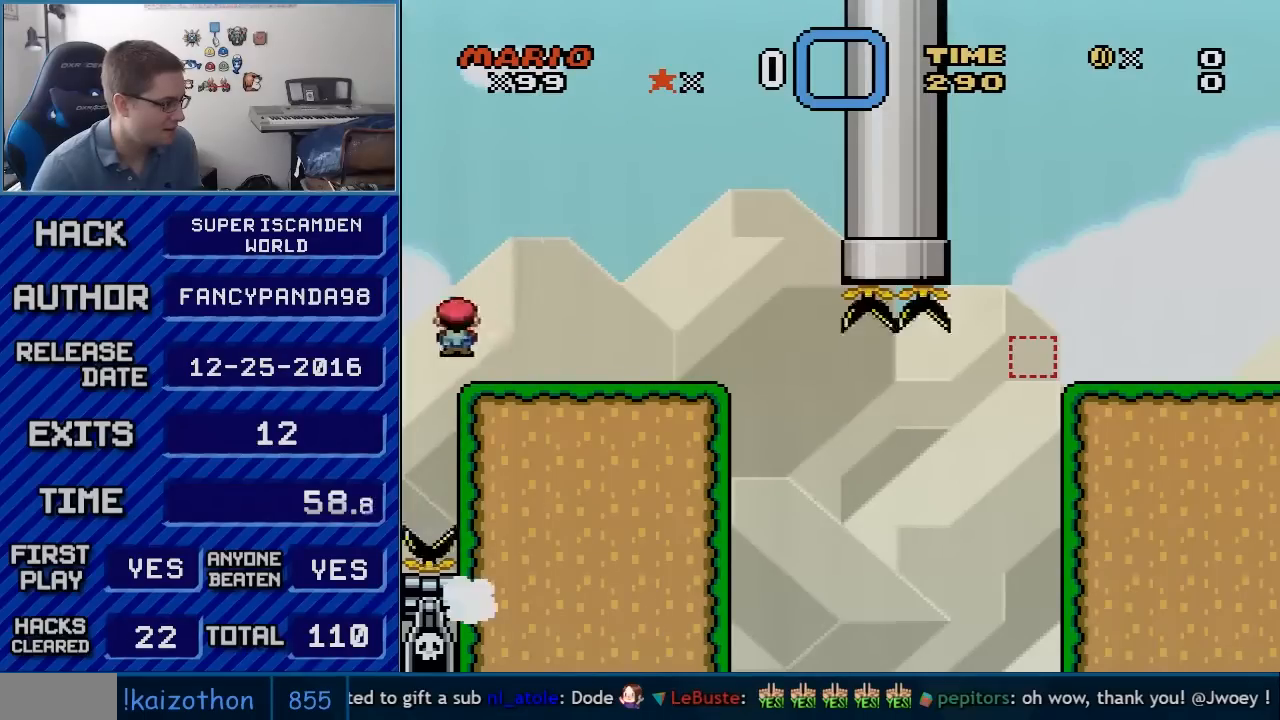
{"buttons": ["X", "DPAD_RIGHT"], "events": [[100, "DPAD_LEFT", "up"], [100, "DPAD_UP", "down"], [133, "DPAD_RIGHT", "down"], [133, "DPAD_UP", "up"], [417, "A", "up"]]}
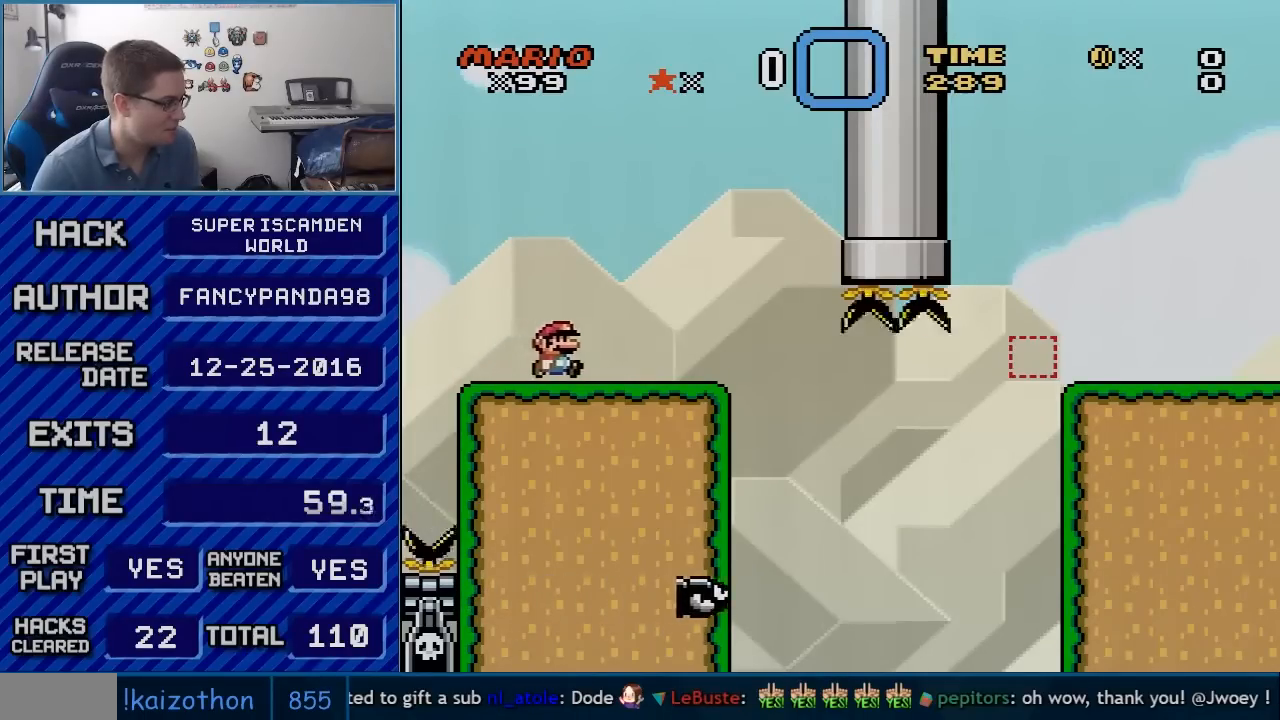
{"buttons": ["A", "X", "DPAD_LEFT"], "events": [[67, "DPAD_LEFT", "down"], [67, "DPAD_RIGHT", "up"], [133, "A", "down"], [200, "A", "up"], [383, "A", "down"]]}
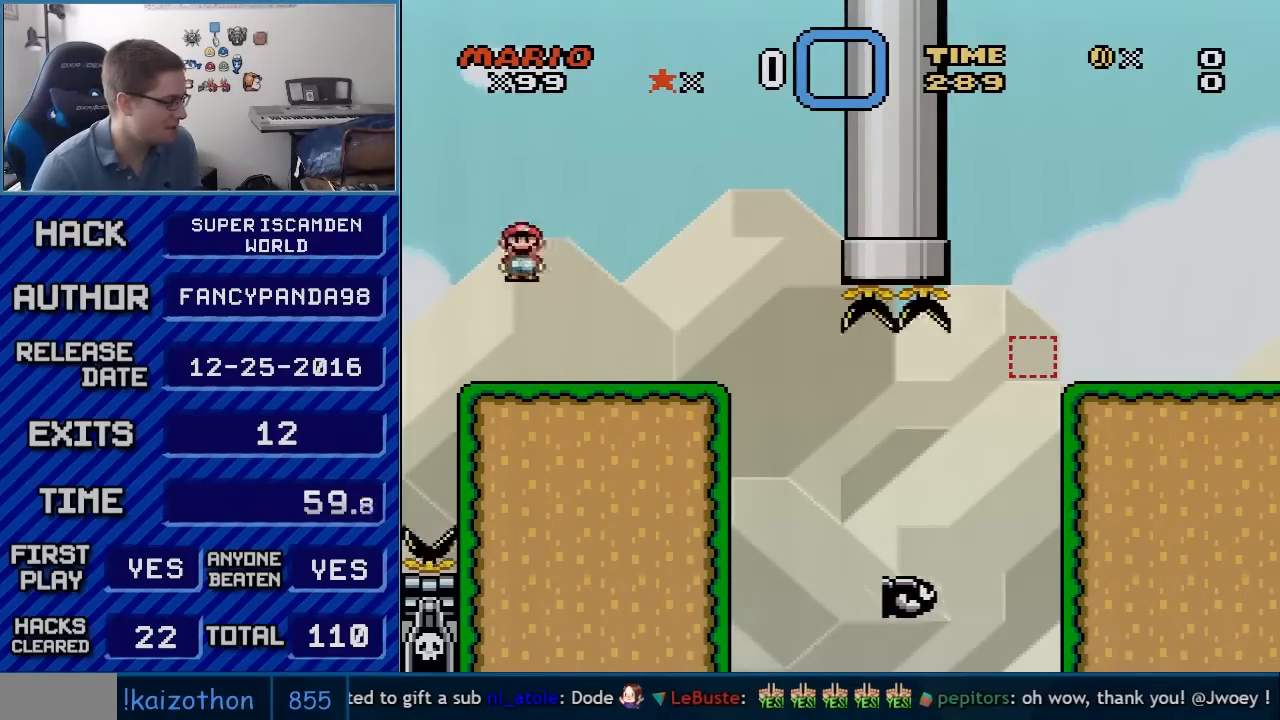
{"buttons": ["X", "DPAD_RIGHT"], "events": [[267, "DPAD_LEFT", "up"], [317, "DPAD_RIGHT", "down"], [450, "A", "up"]]}
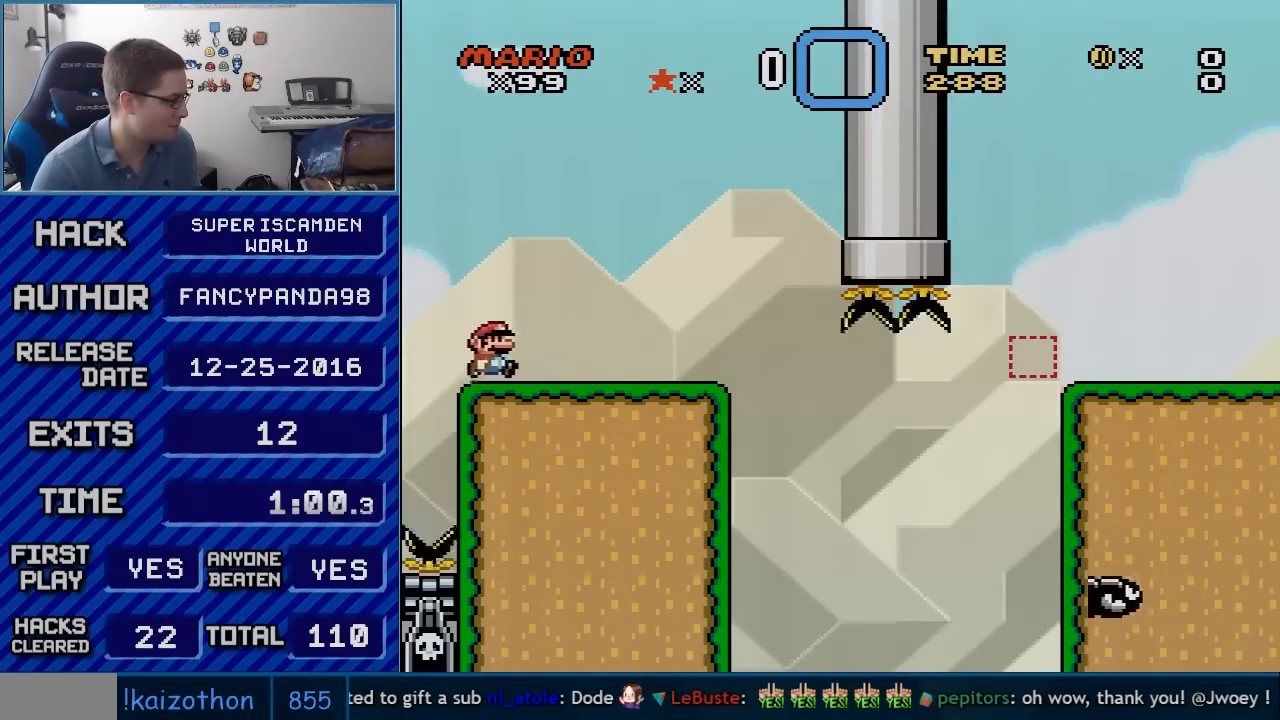
{"buttons": ["X", "DPAD_LEFT"], "events": [[167, "DPAD_LEFT", "down"], [167, "DPAD_RIGHT", "up"], [233, "A", "down"], [350, "A", "up"]]}
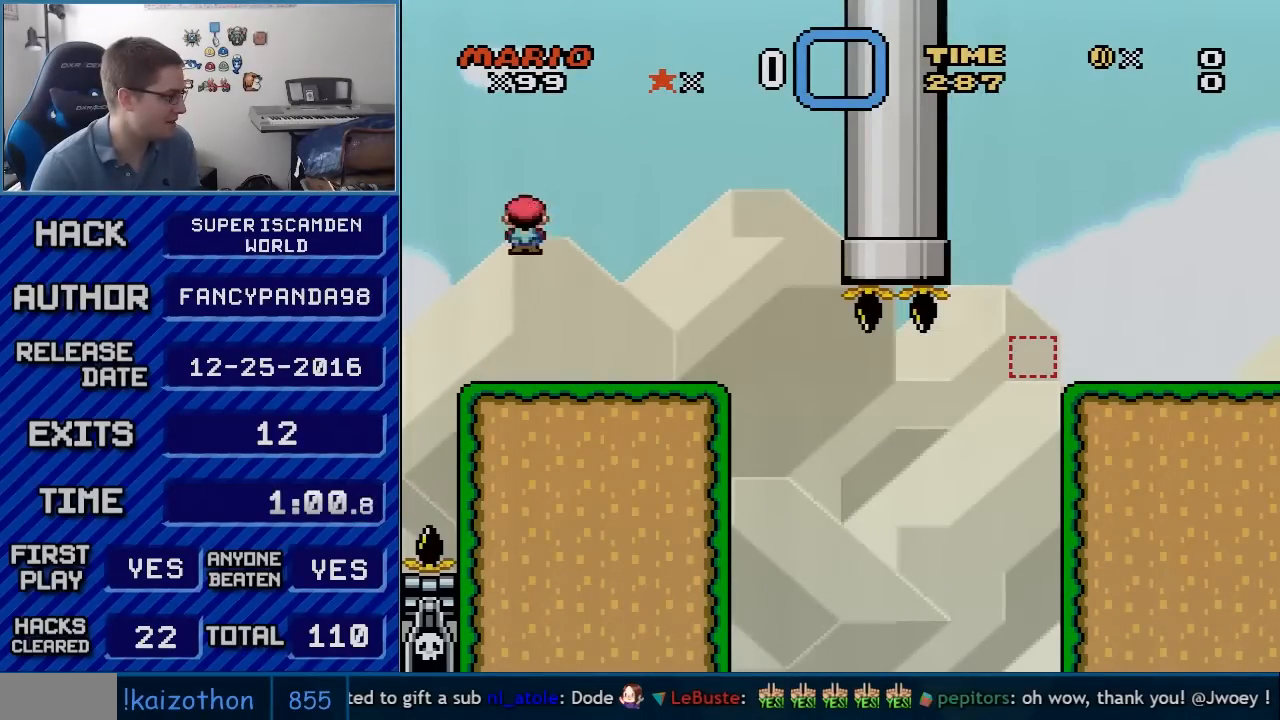
{"buttons": ["Y", "DPAD_RIGHT"], "events": [[133, "A", "down"], [350, "DPAD_LEFT", "up"], [350, "DPAD_RIGHT", "down"], [483, "A", "up"], [483, "X", "up"], [483, "Y", "down"]]}
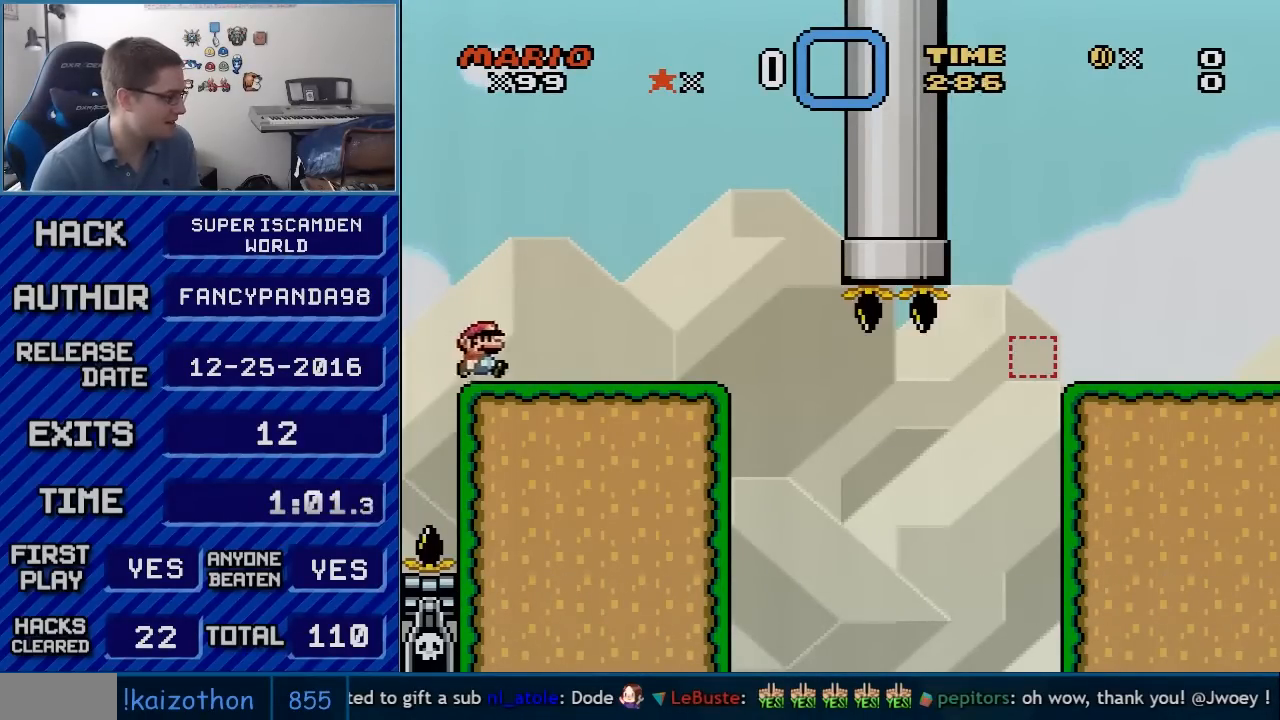
{"buttons": ["B", "Y", "DPAD_LEFT"], "events": [[50, "B", "down"], [233, "B", "up"], [450, "B", "down"], [450, "DPAD_RIGHT", "up"], [483, "DPAD_LEFT", "down"]]}
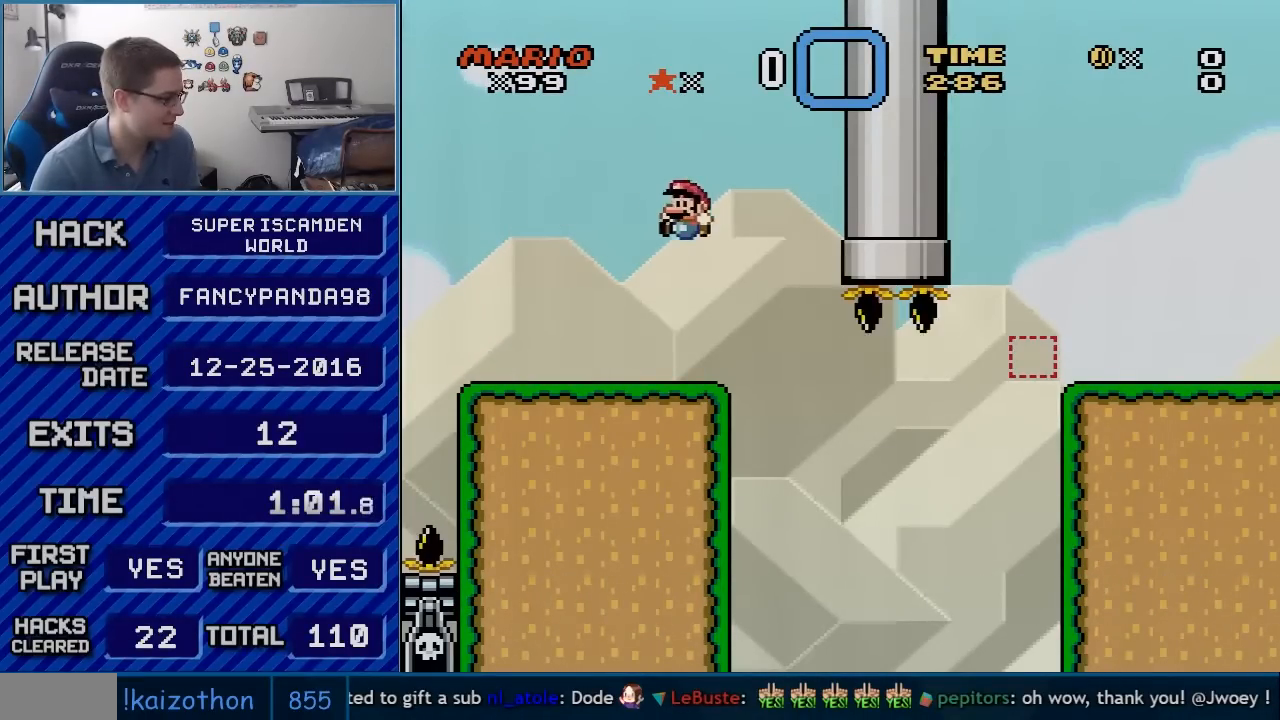
{"buttons": ["B", "Y"], "events": [[167, "DPAD_LEFT", "up"], [167, "DPAD_UP", "down"], [200, "DPAD_RIGHT", "down"], [200, "DPAD_UP", "up"], [300, "DPAD_RIGHT", "up"]]}
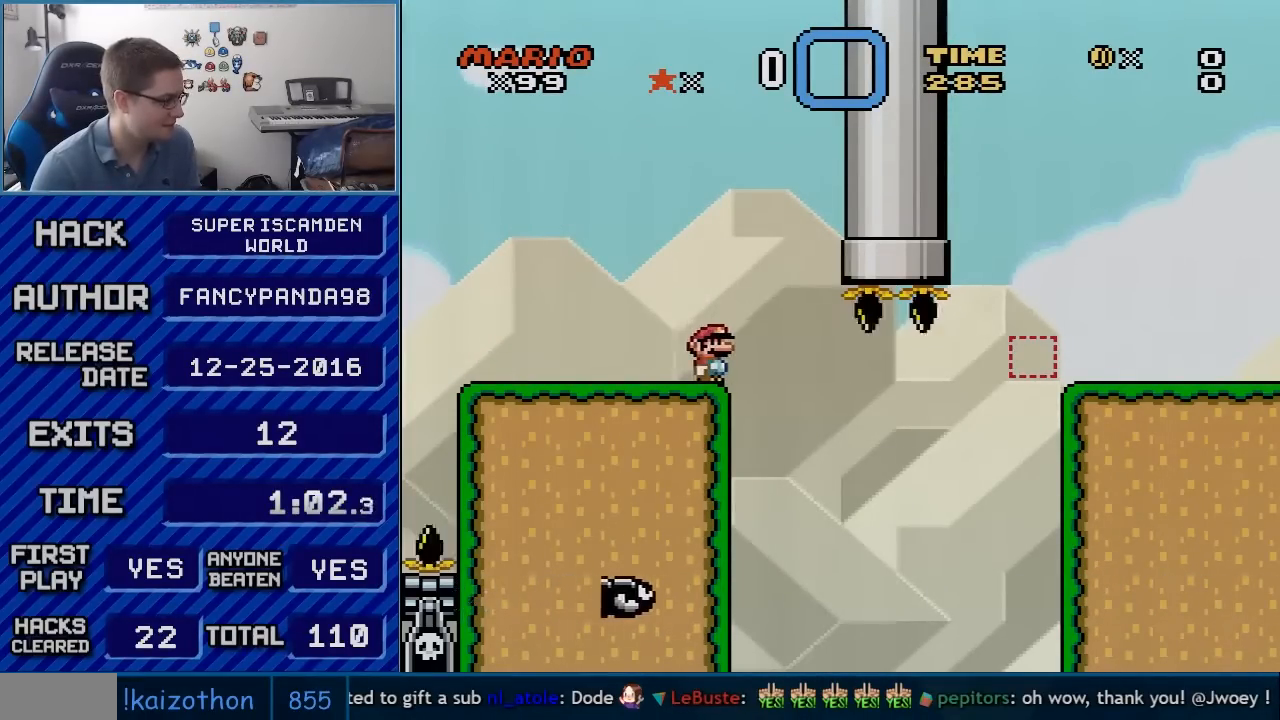
{"buttons": ["Y", "DPAD_RIGHT"], "events": [[167, "DPAD_RIGHT", "down"], [483, "B", "up"]]}
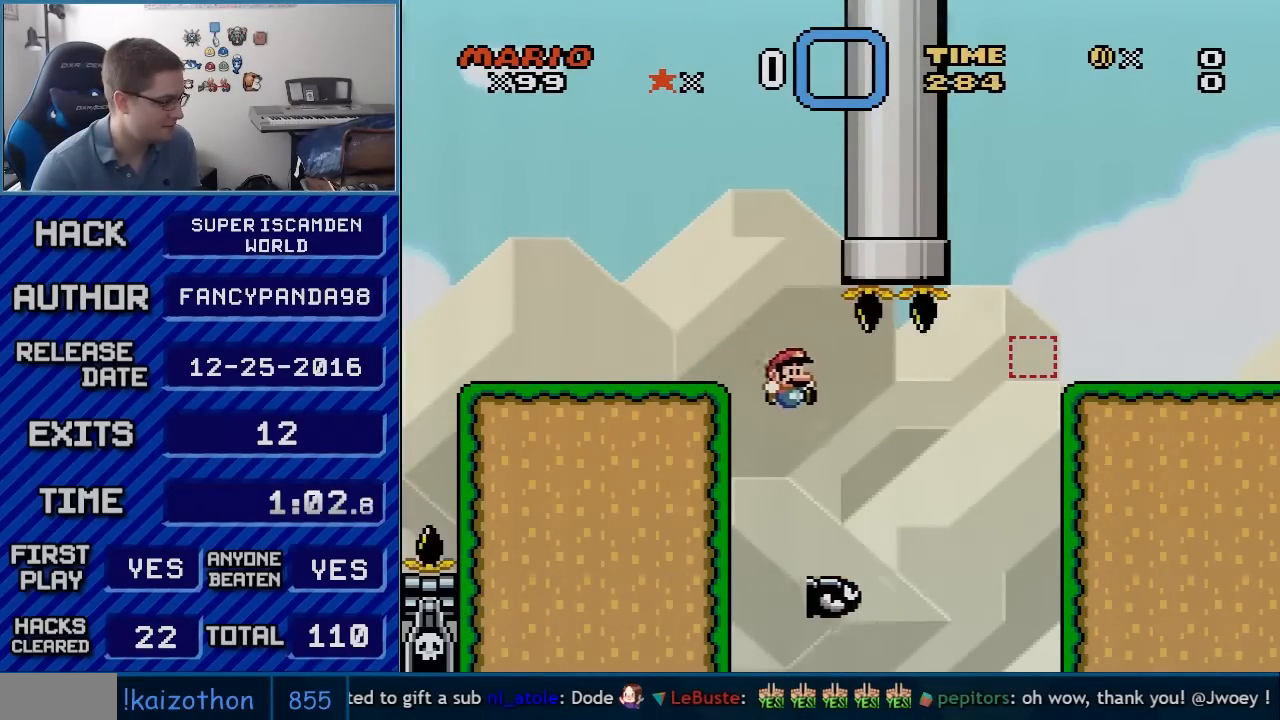
{"buttons": ["B", "Y", "DPAD_RIGHT"], "events": [[100, "B", "down"], [317, "DPAD_LEFT", "down"], [317, "DPAD_RIGHT", "up"], [450, "DPAD_LEFT", "up"], [450, "DPAD_RIGHT", "down"]]}
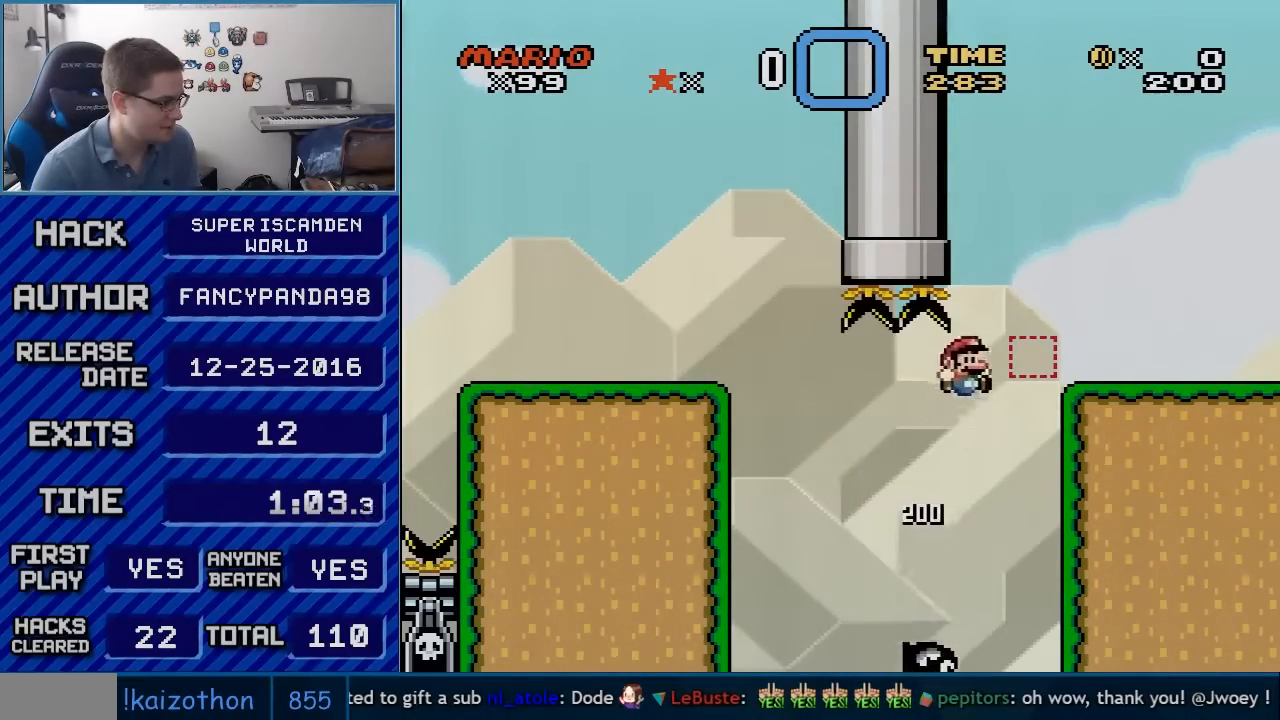
{"buttons": ["B", "Y", "DPAD_RIGHT"], "events": []}
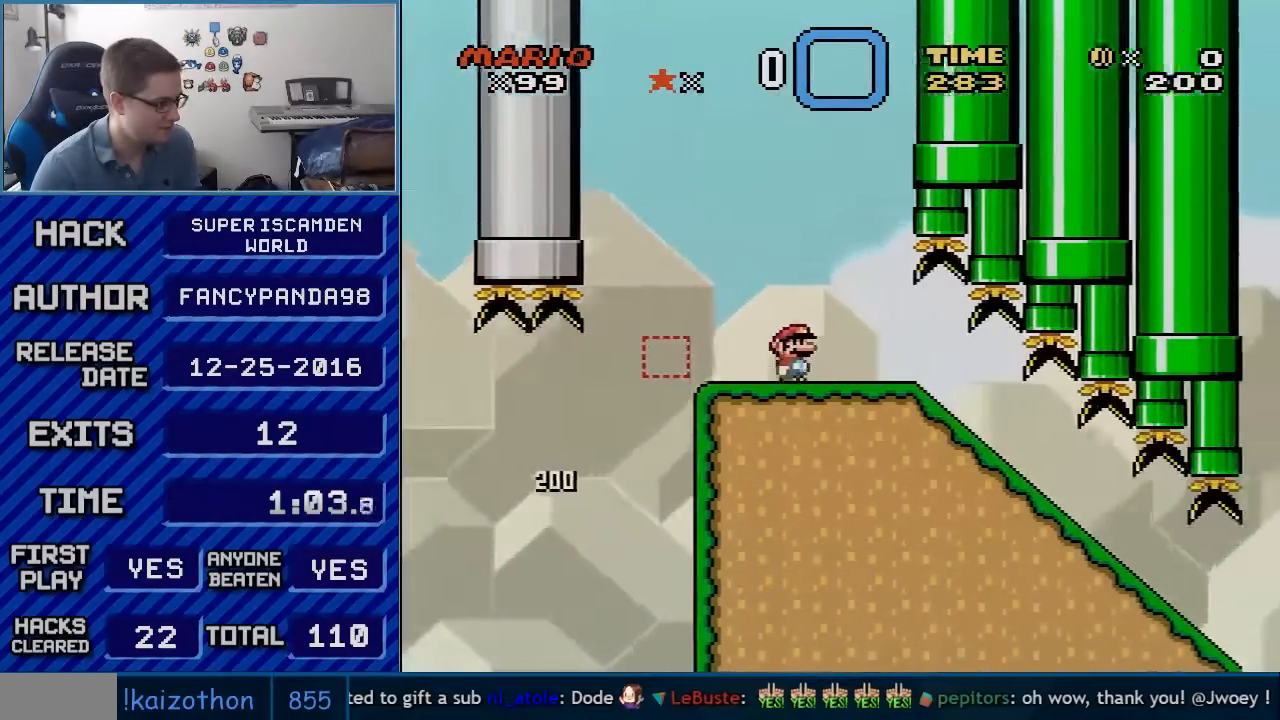
{"buttons": ["B", "Y", "DPAD_LEFT"], "events": [[233, "DPAD_RIGHT", "up"], [267, "DPAD_LEFT", "down"]]}